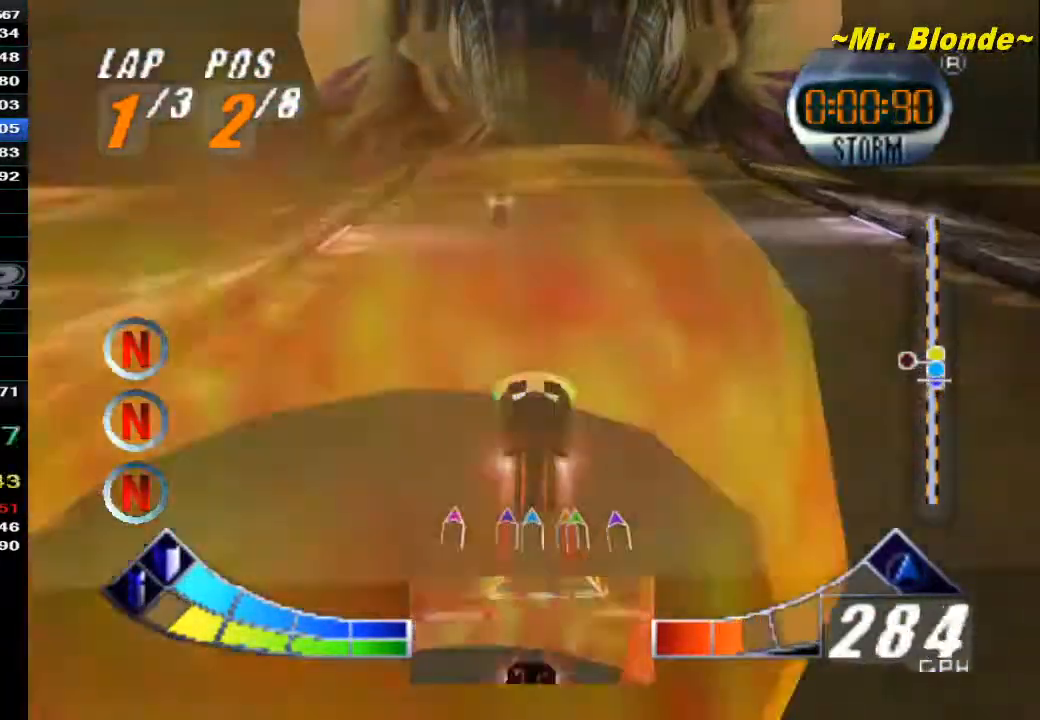
Gameplay with a controller (Nintendo layout); each line is a JSON object with the inputs held at the frame after it. "events" lists button and stick changes between this image and that frame as [ms after this image, input, new state], when the widget could be followed in between. Not read: L3 R3.
{"buttons": ["A", "Z"], "left_stick": "center", "events": [[250, "Z", "up"], [433, "Z", "down"]]}
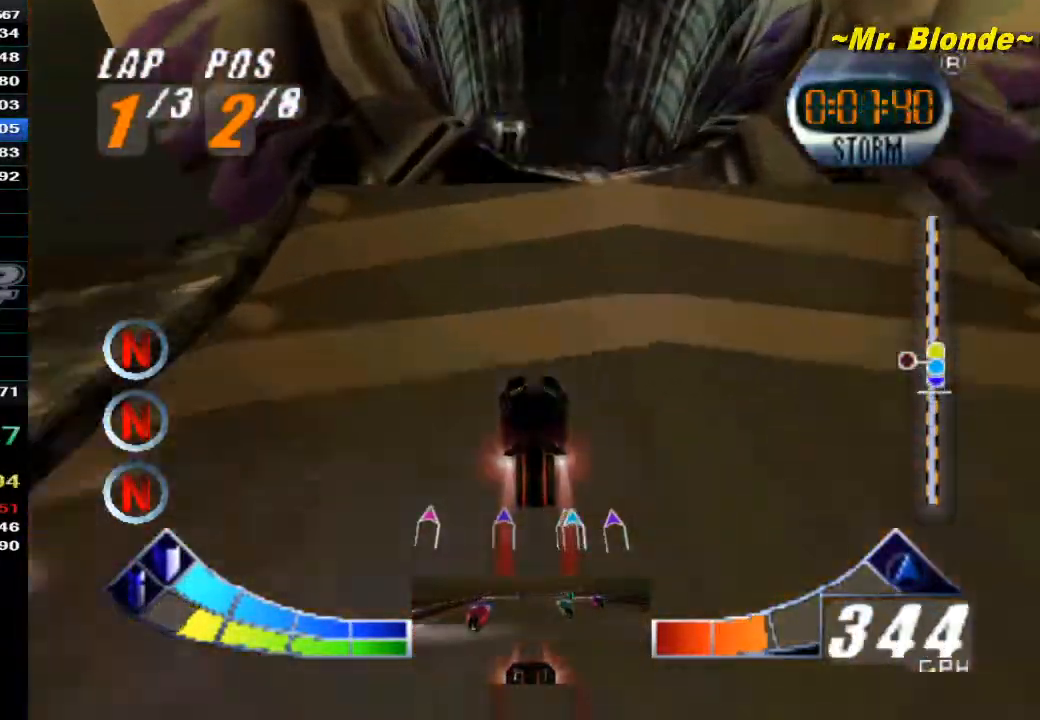
{"buttons": ["Z", "C_DOWN"], "left_stick": "up", "events": [[117, "left_stick", "up-right"], [267, "left_stick", "center"], [367, "A", "up"], [450, "C_DOWN", "down"], [450, "left_stick", "up"]]}
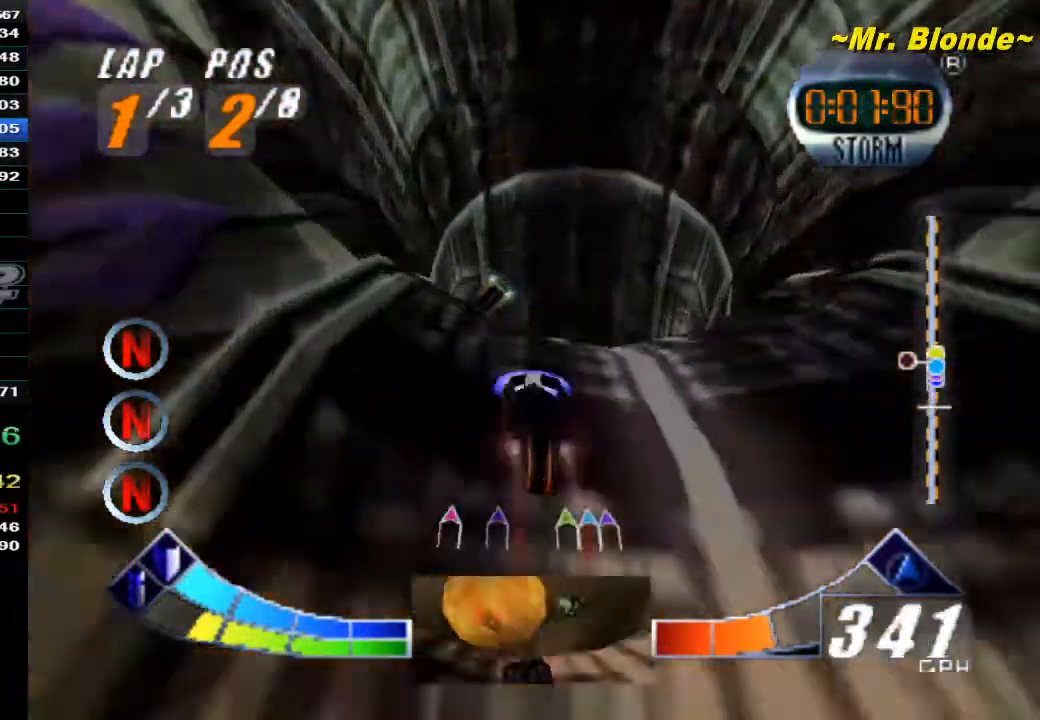
{"buttons": ["A", "Z"], "left_stick": "up-right", "events": [[217, "left_stick", "up-right"], [283, "C_DOWN", "up"], [367, "A", "down"]]}
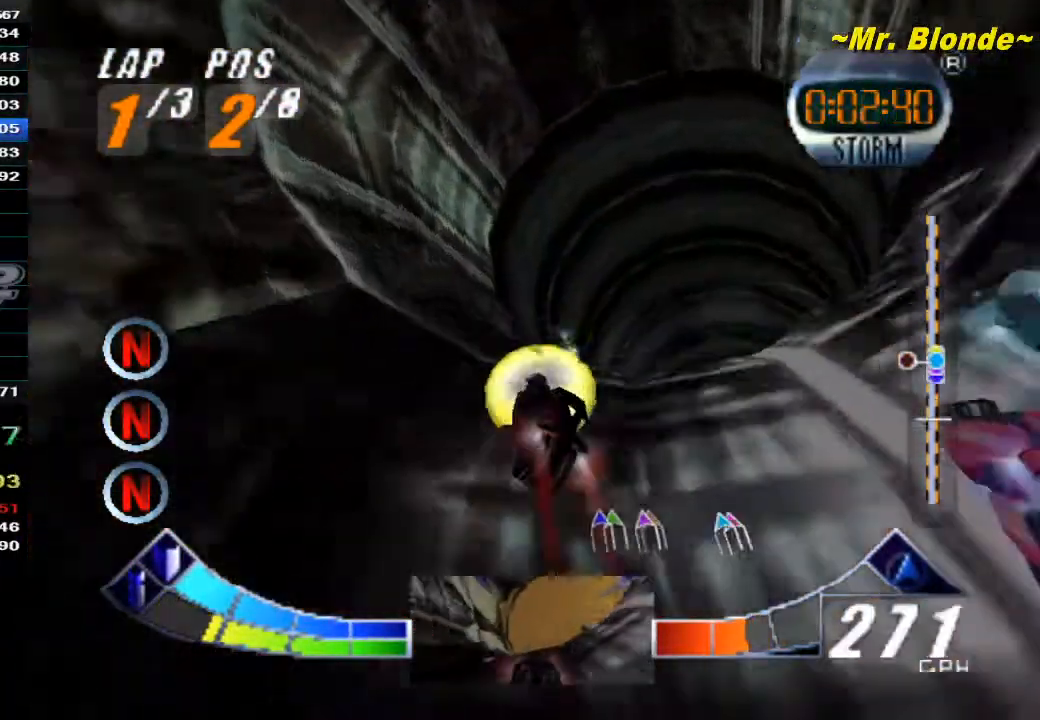
{"buttons": ["A", "Z"], "left_stick": "up-right", "events": []}
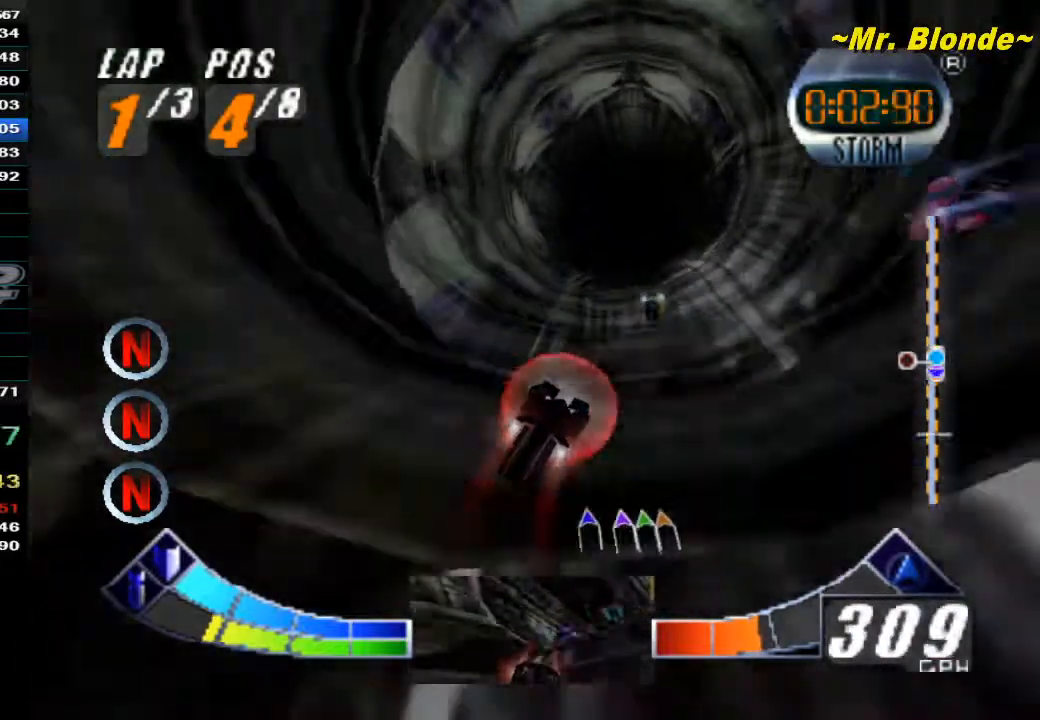
{"buttons": [], "left_stick": "center", "events": [[167, "left_stick", "center"], [317, "left_stick", "left"], [383, "A", "up"], [450, "Z", "up"], [500, "left_stick", "center"]]}
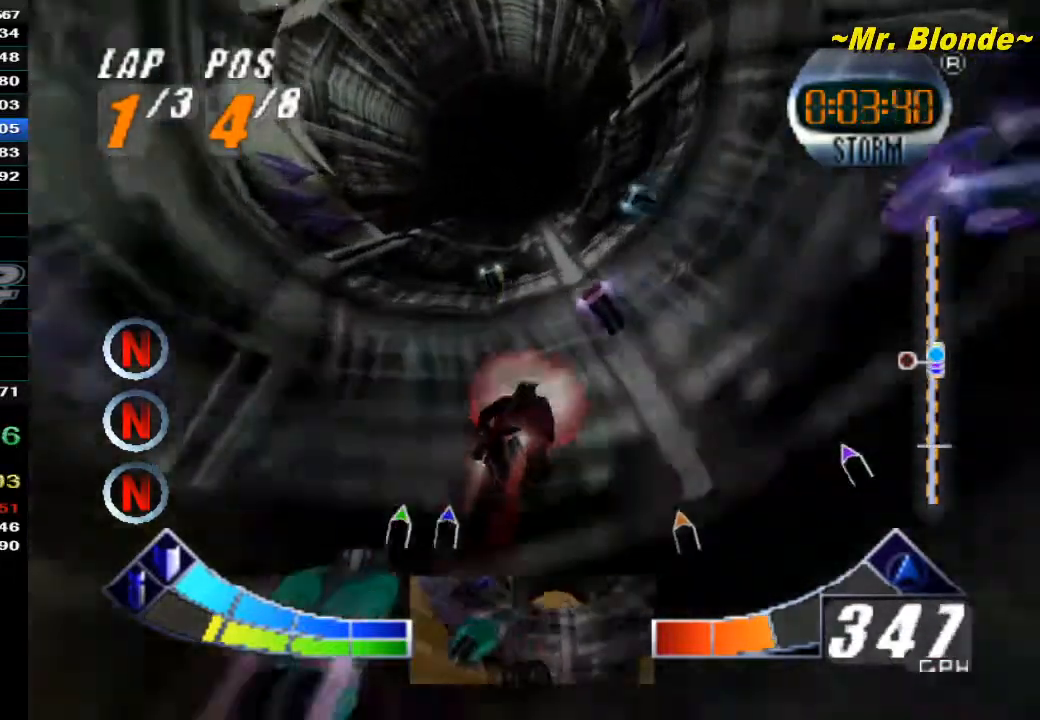
{"buttons": ["A", "Z"], "left_stick": "center", "events": [[100, "Z", "down"], [317, "A", "down"]]}
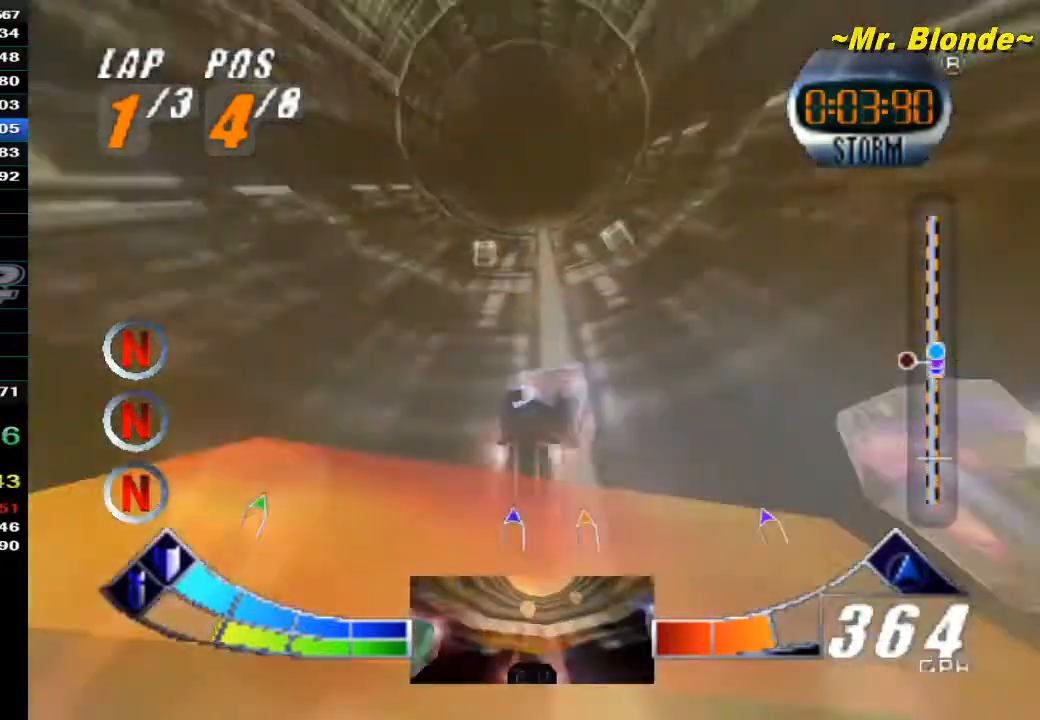
{"buttons": ["A", "Z"], "left_stick": "center", "events": []}
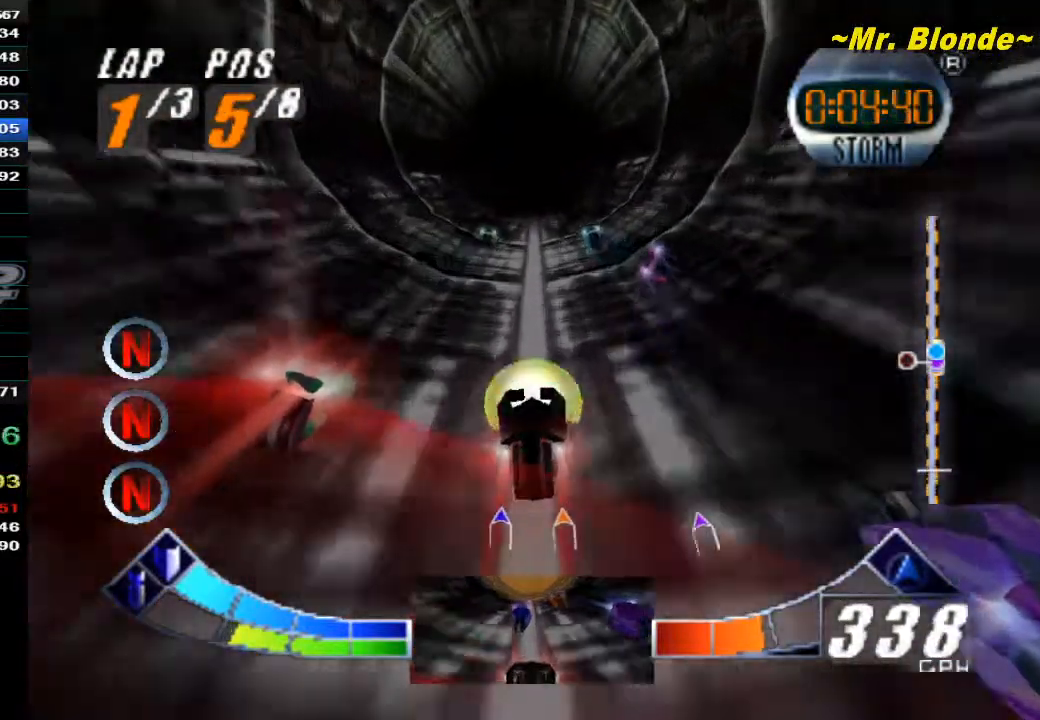
{"buttons": ["A"], "left_stick": "center", "events": [[383, "Z", "up"]]}
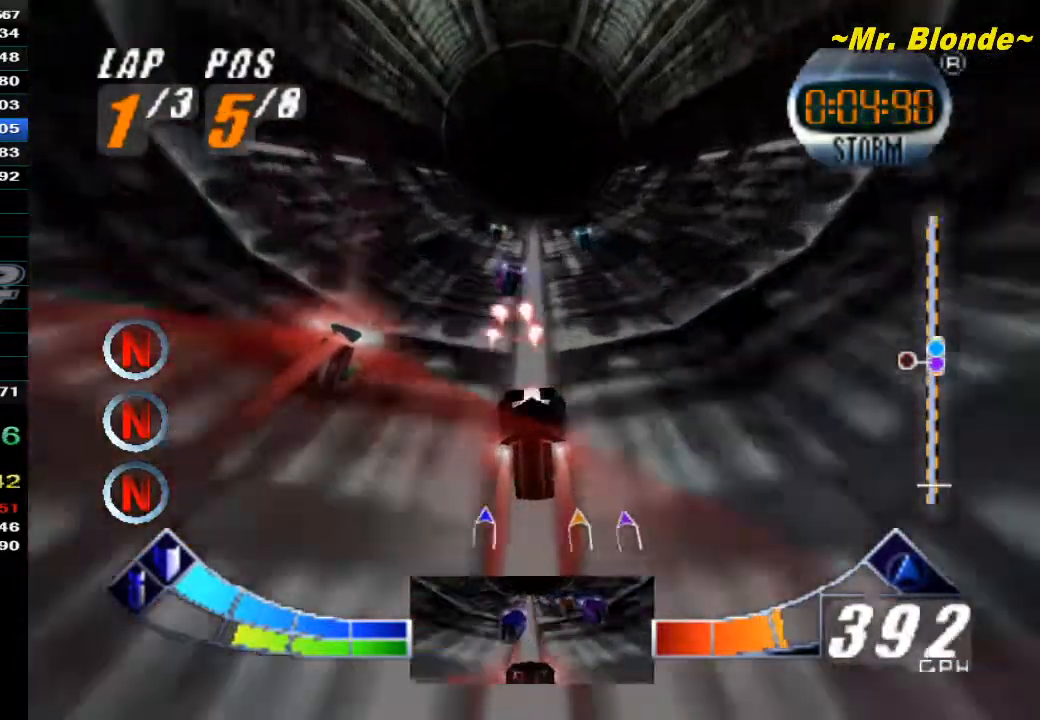
{"buttons": ["A", "Z"], "left_stick": "right", "events": [[317, "Z", "down"], [467, "left_stick", "right"]]}
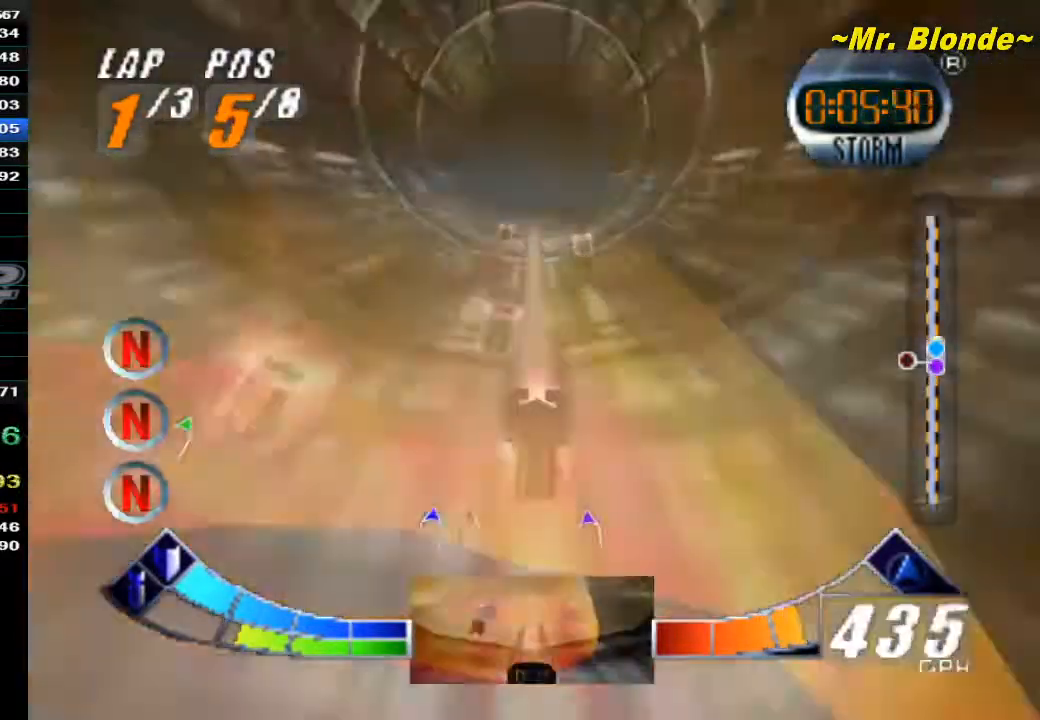
{"buttons": ["A", "Z"], "left_stick": "center", "events": [[100, "left_stick", "center"], [333, "left_stick", "left"], [467, "left_stick", "center"]]}
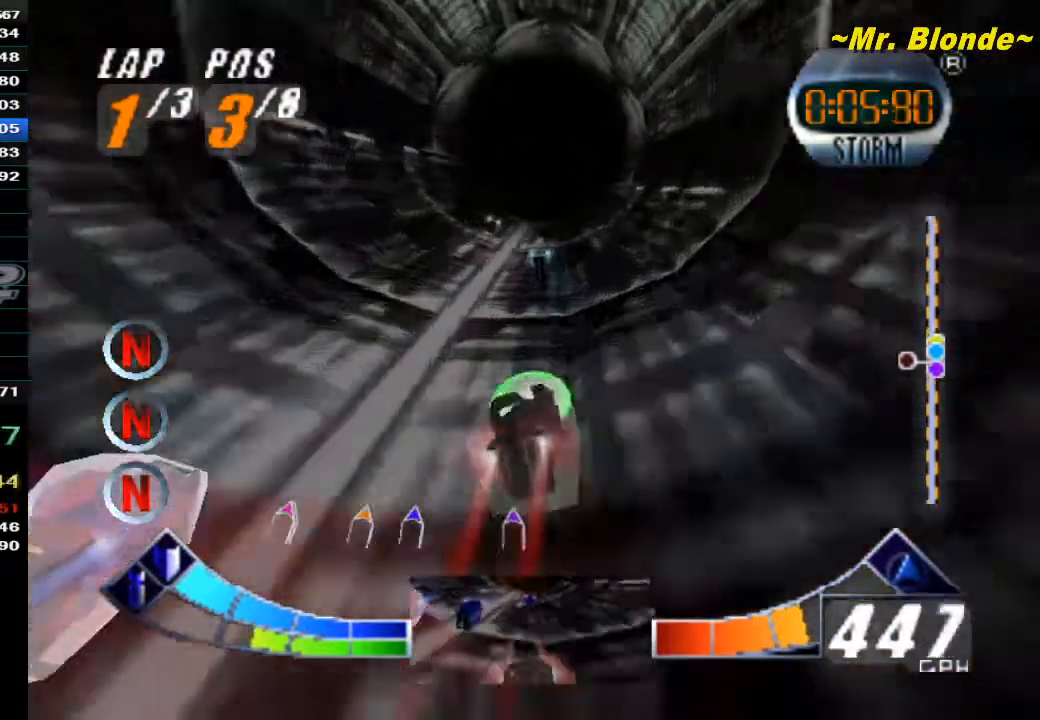
{"buttons": ["A"], "left_stick": "center", "events": [[433, "Z", "up"]]}
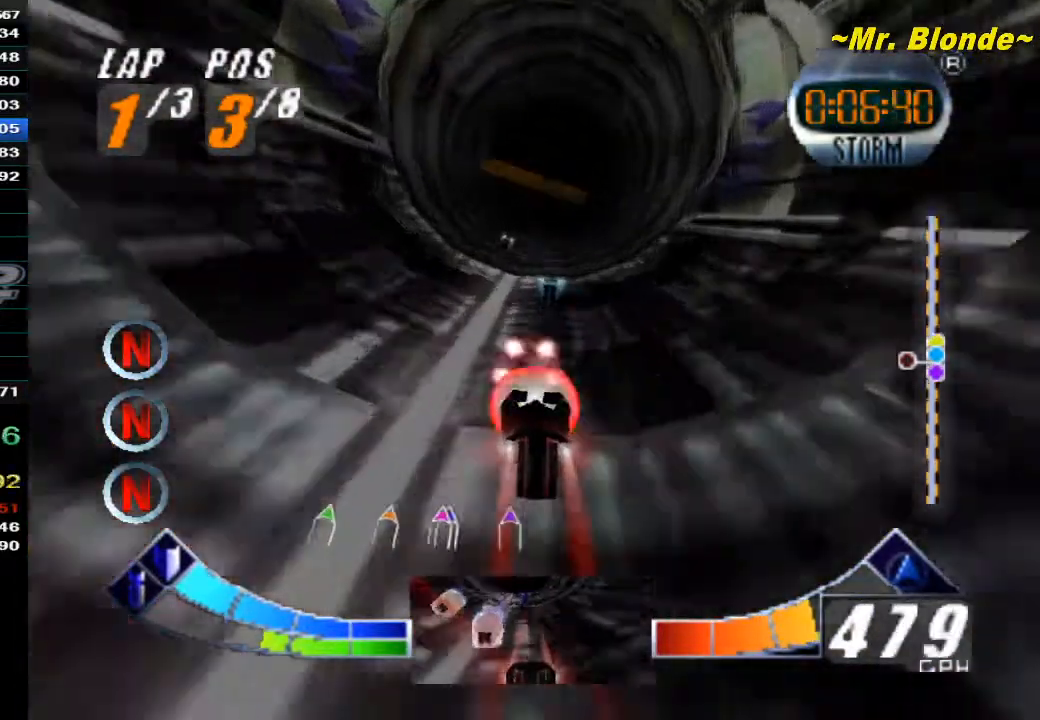
{"buttons": ["A", "Z"], "left_stick": "center", "events": [[183, "Z", "down"]]}
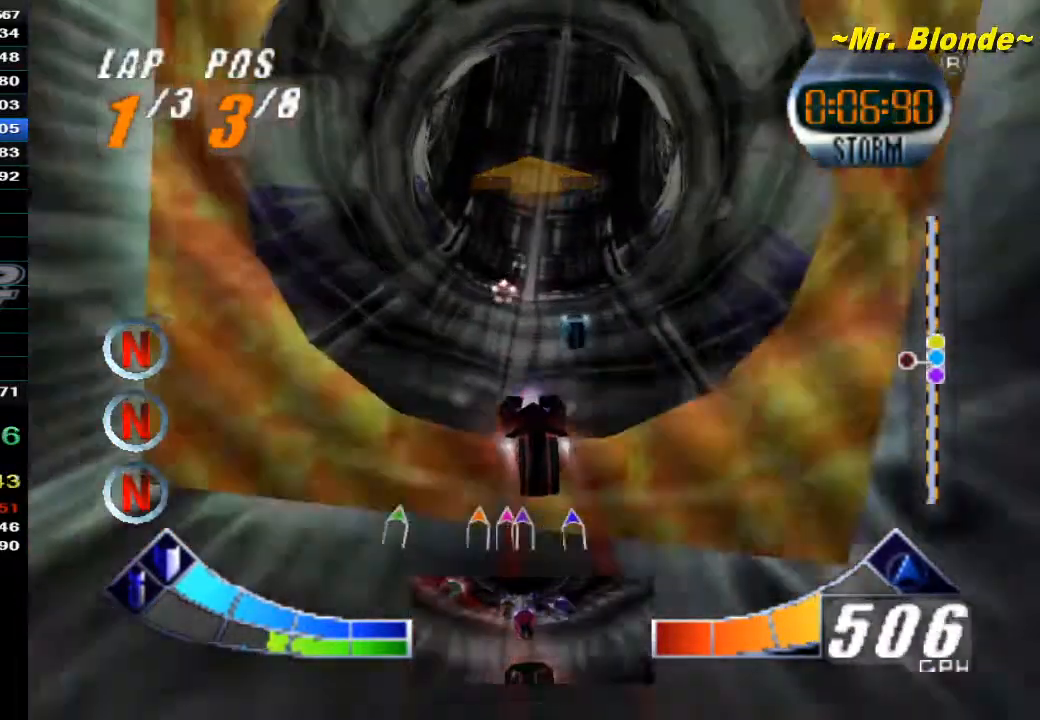
{"buttons": ["A", "Z"], "left_stick": "center", "events": []}
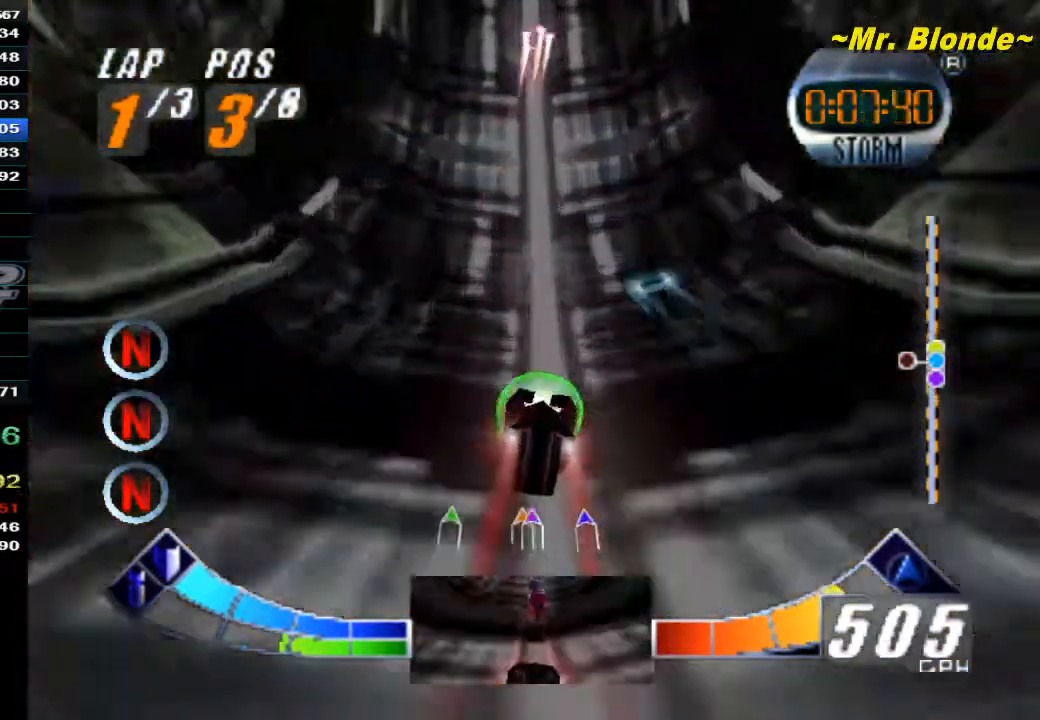
{"buttons": ["A", "Z"], "left_stick": "center", "events": []}
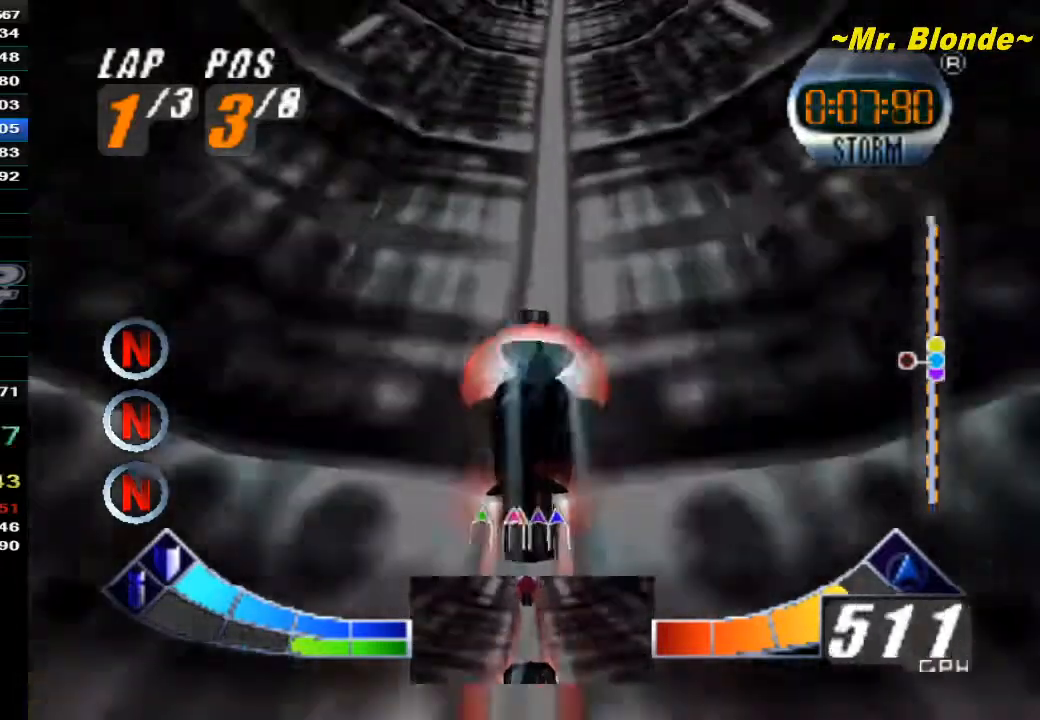
{"buttons": ["A"], "left_stick": "center", "events": [[500, "Z", "up"]]}